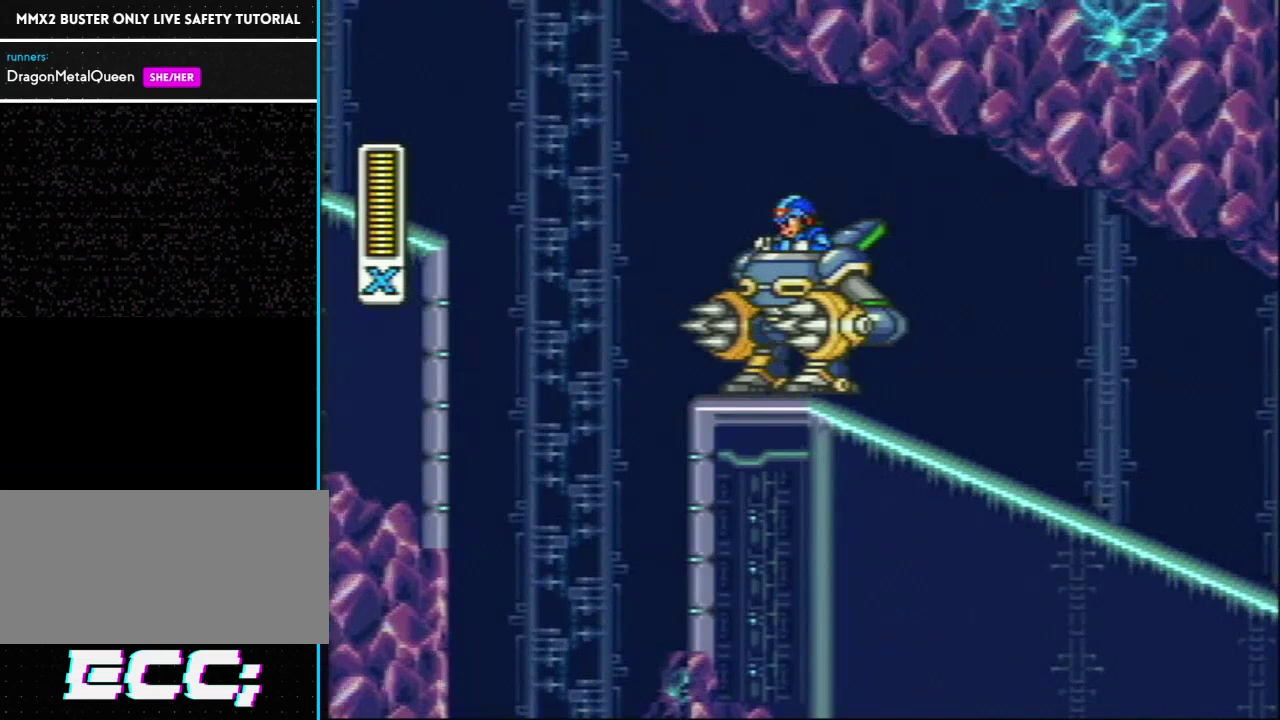
Gameplay with a controller (Nintendo layout); each line is a JSON object with the inputs held at the frame after it. "events" lists button and stick changes between this image and that frame as [ms after this image, input, new state], when the widget could be followed in between. Not read: L3 R3.
{"buttons": ["R1", "DPAD_LEFT"], "events": [[383, "DPAD_LEFT", "down"], [450, "R1", "down"]]}
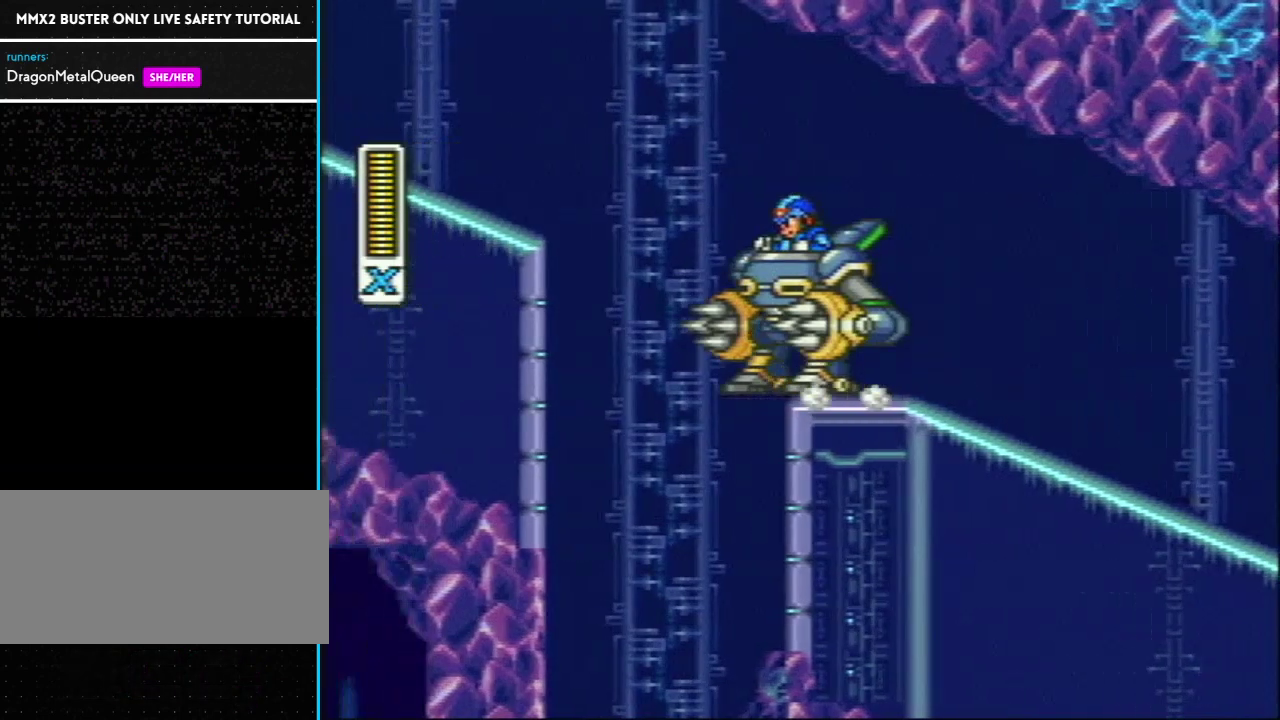
{"buttons": ["Y"], "events": [[250, "DPAD_LEFT", "up"], [333, "R1", "up"], [367, "Y", "down"]]}
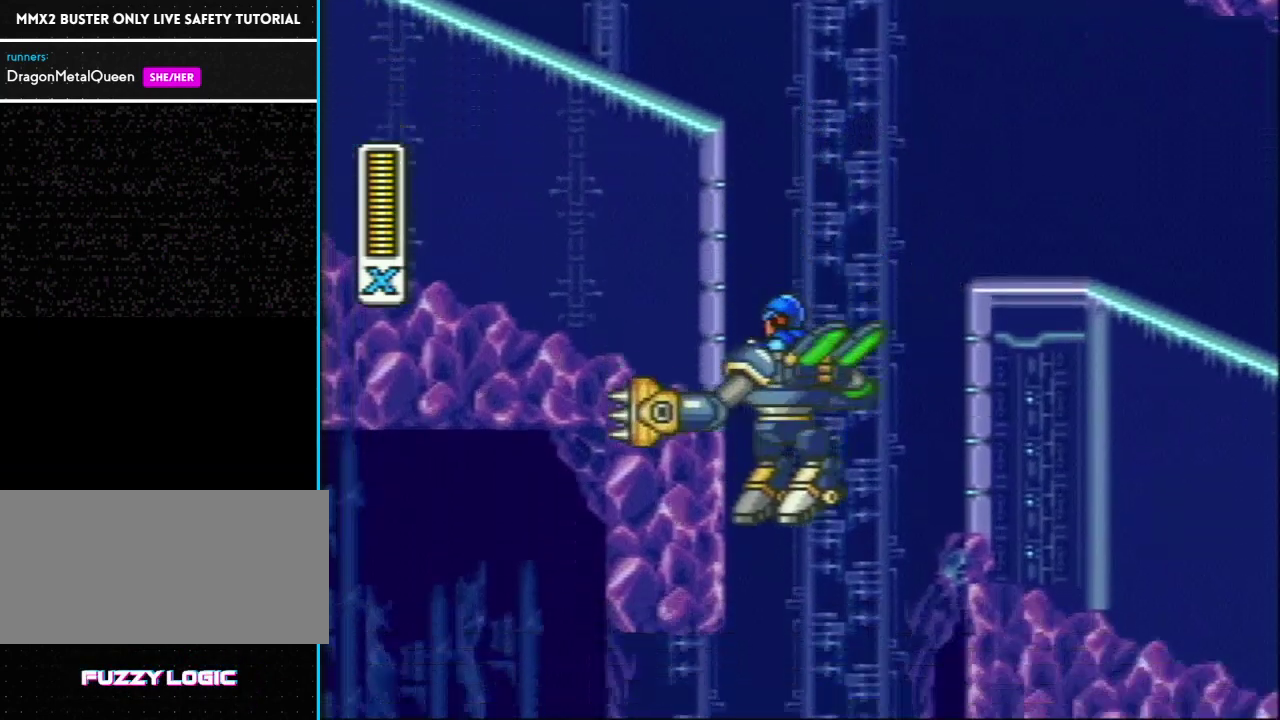
{"buttons": ["Y", "DPAD_LEFT"], "events": [[200, "DPAD_LEFT", "down"]]}
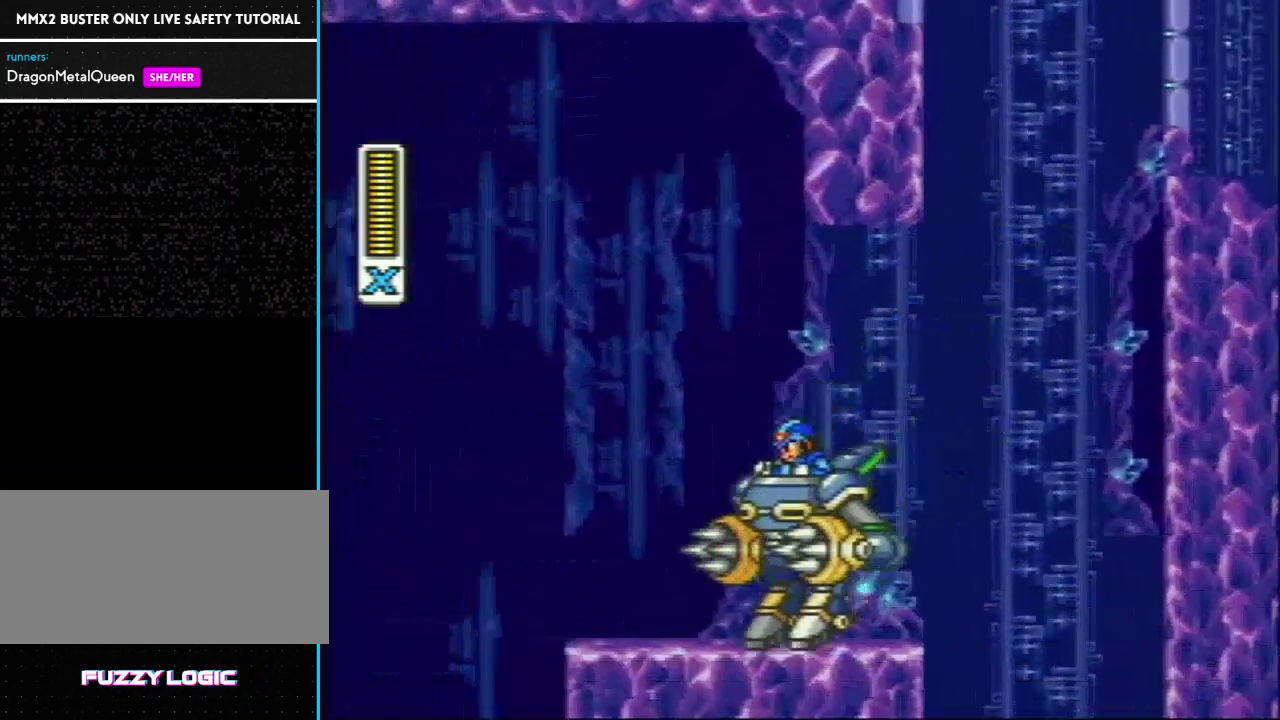
{"buttons": ["Y", "DPAD_LEFT"], "events": []}
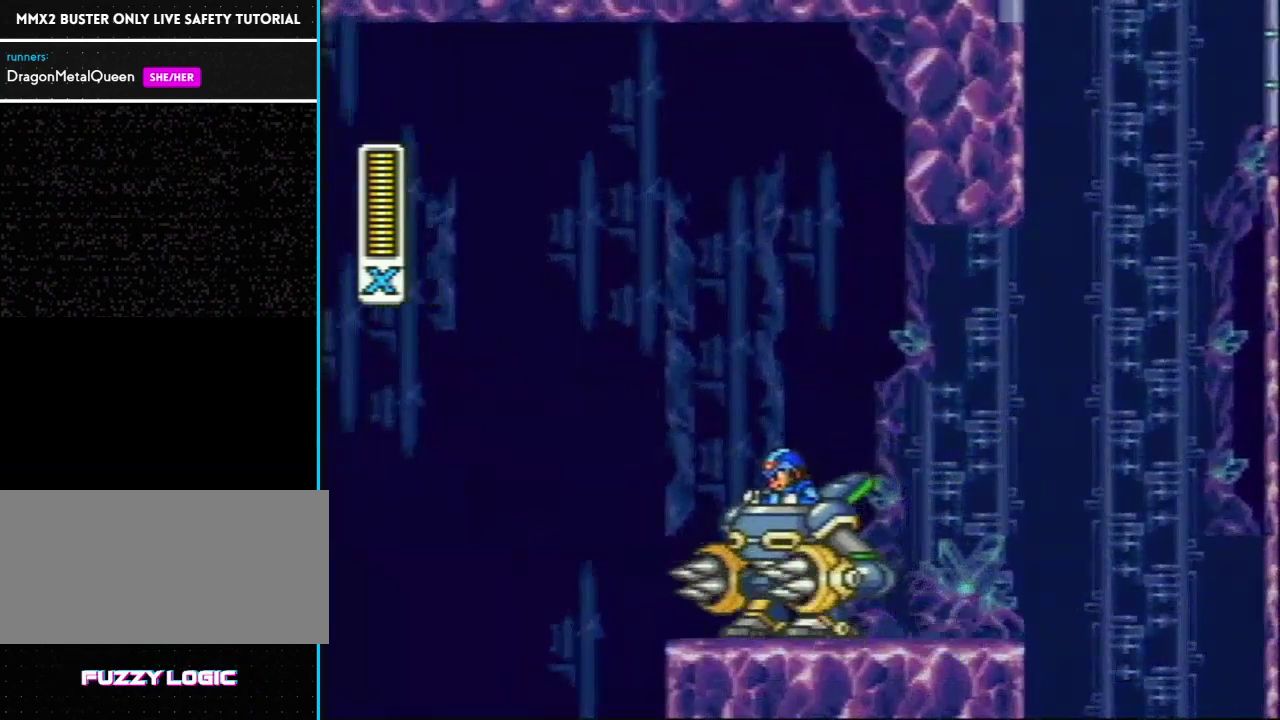
{"buttons": ["Y"], "events": [[17, "R1", "down"], [233, "R1", "up"], [267, "DPAD_LEFT", "up"]]}
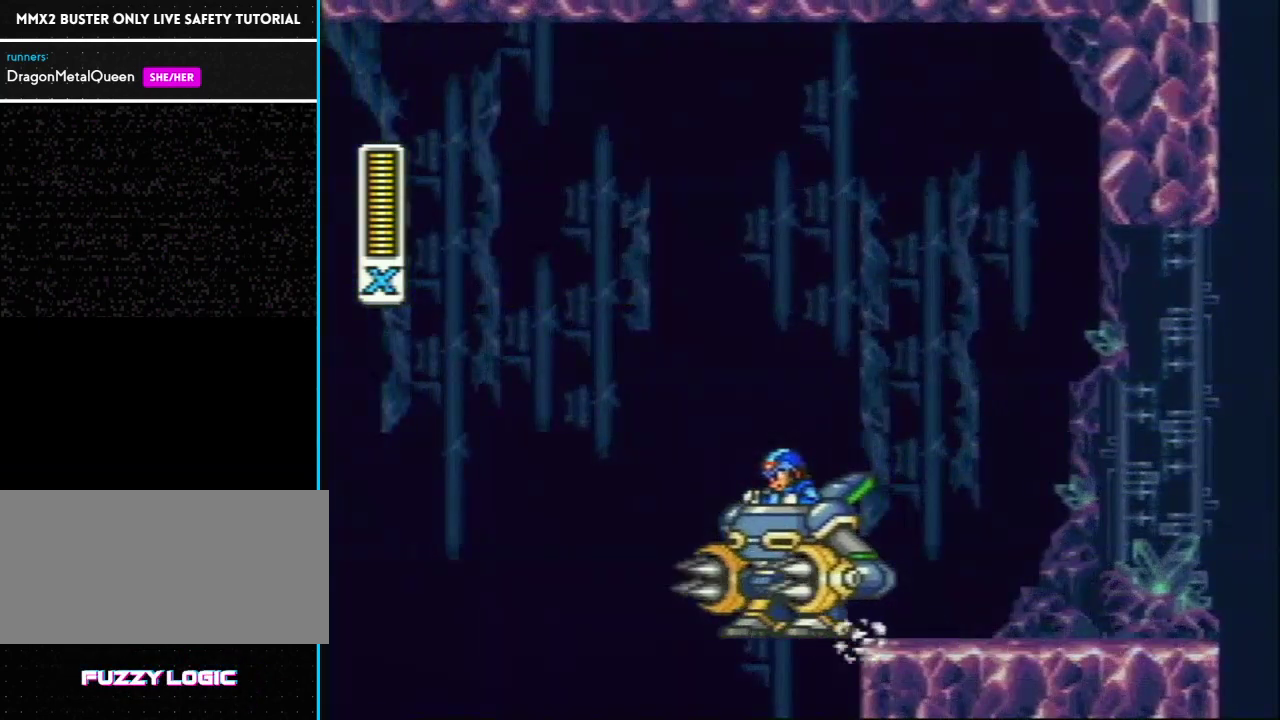
{"buttons": ["Y"], "events": []}
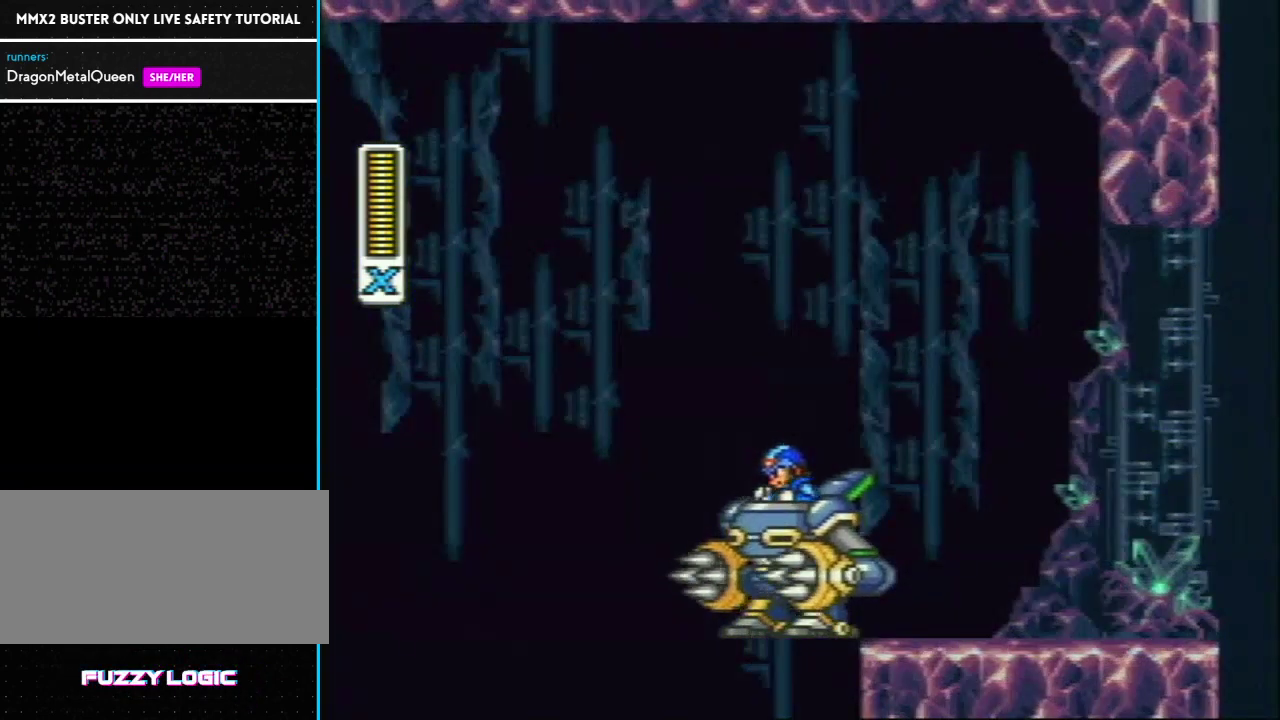
{"buttons": ["Y"], "events": []}
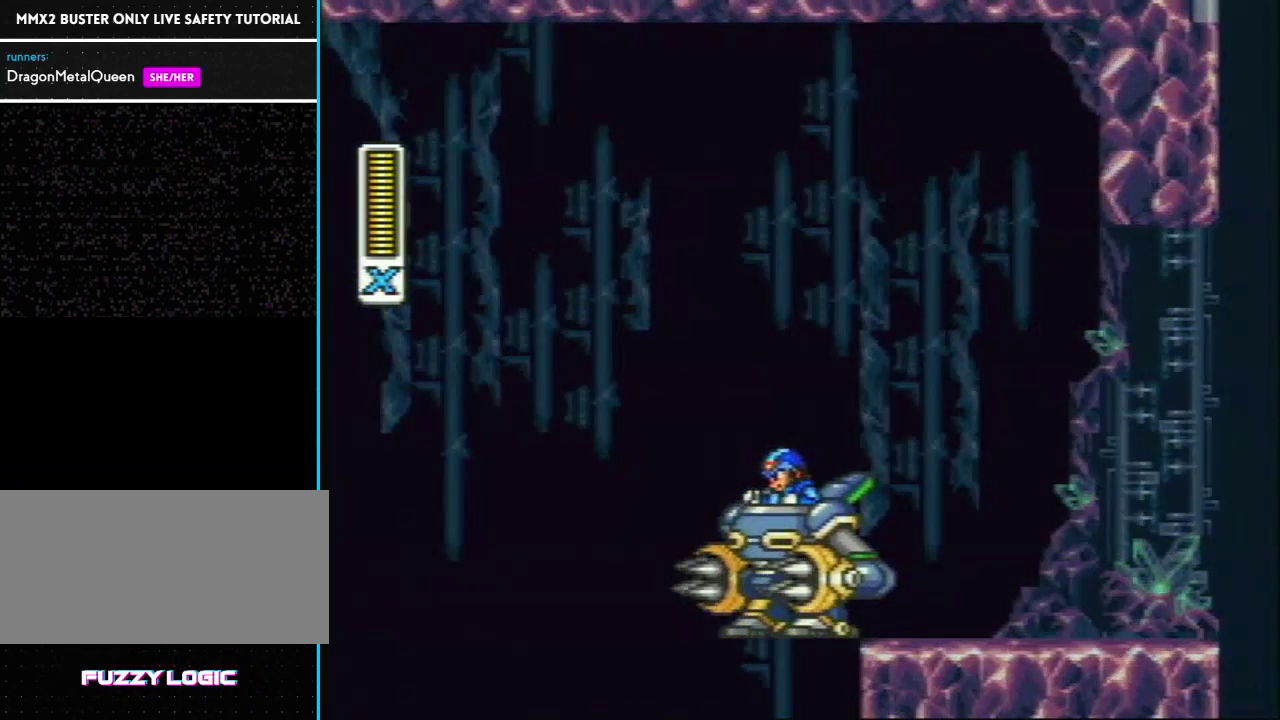
{"buttons": ["Y"], "events": []}
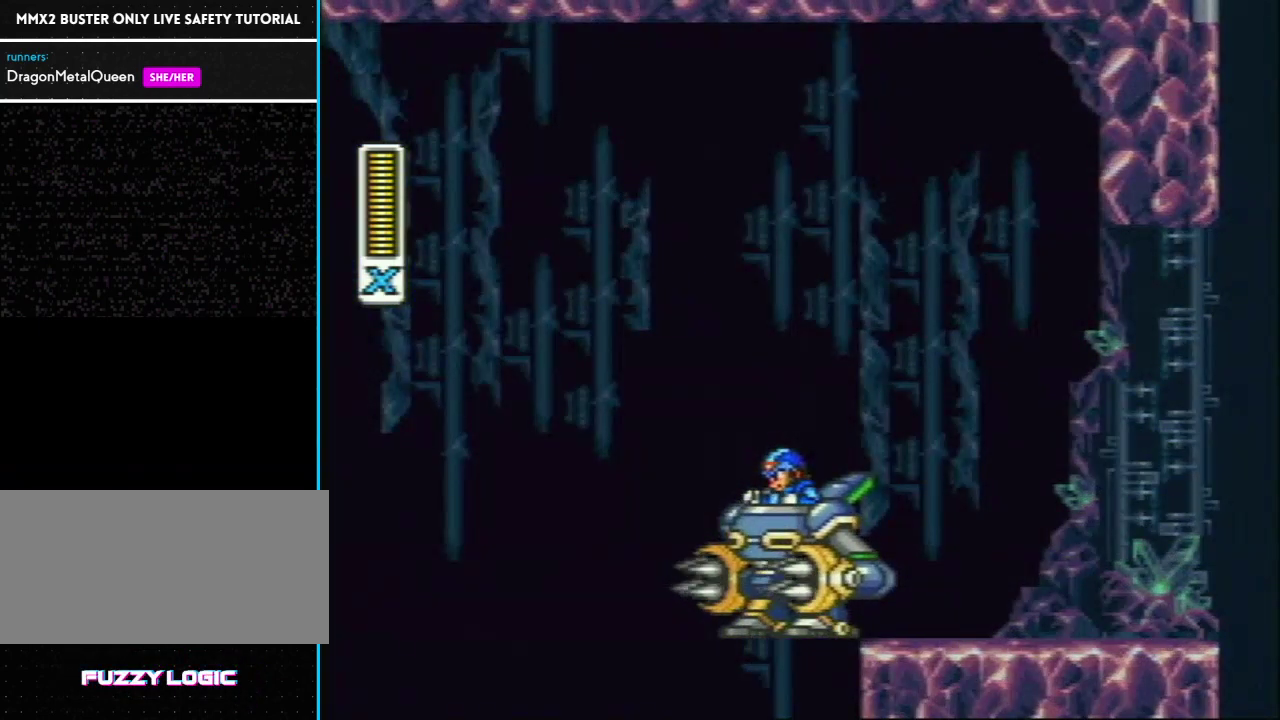
{"buttons": ["DPAD_LEFT"], "events": [[183, "Y", "up"], [200, "DPAD_LEFT", "down"], [200, "L1", "down"], [267, "L1", "up"], [400, "L1", "down"], [450, "L1", "up"]]}
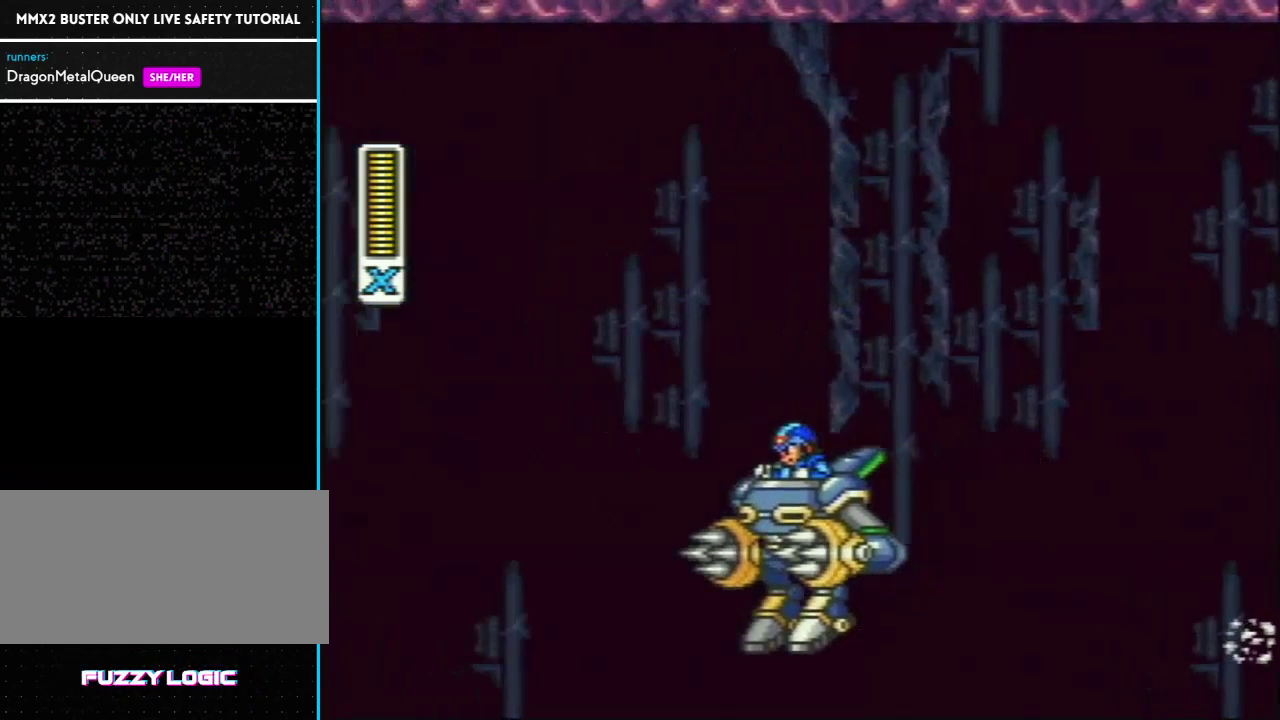
{"buttons": ["DPAD_LEFT"], "events": [[100, "L1", "down"], [150, "L1", "up"], [233, "L1", "down"], [300, "L1", "up"], [433, "L1", "down"], [483, "L1", "up"]]}
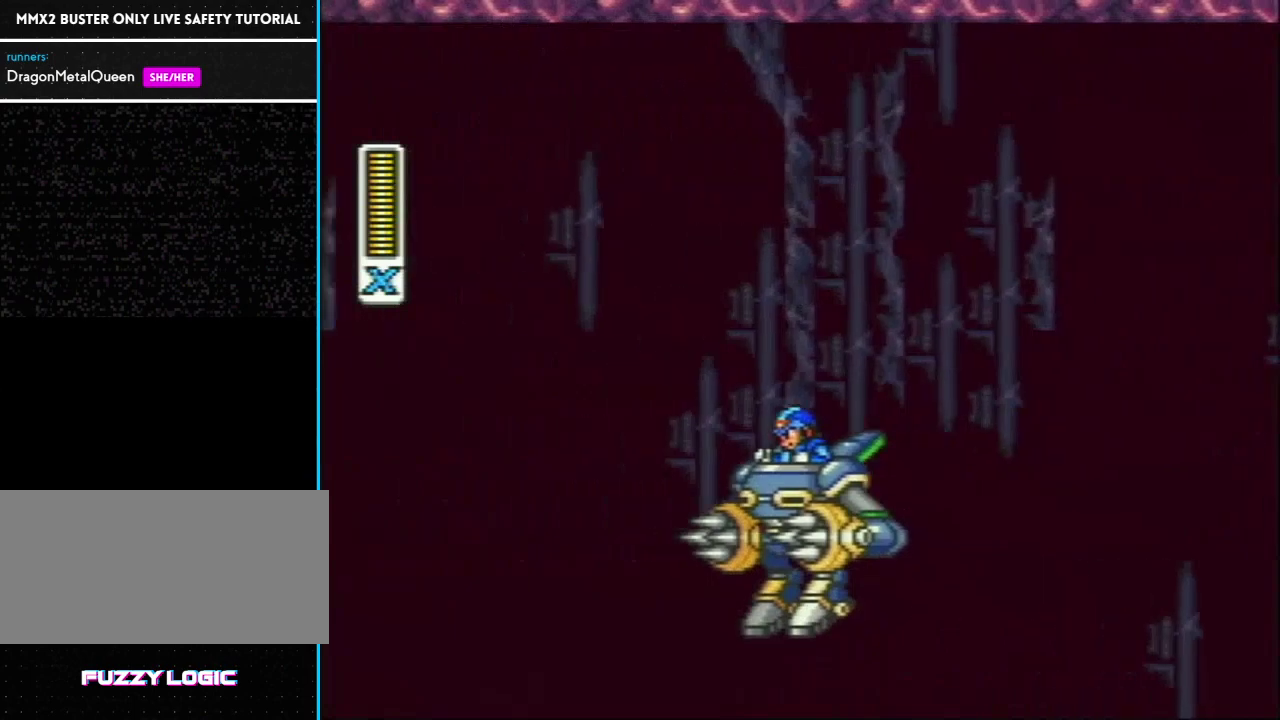
{"buttons": ["DPAD_LEFT"], "events": [[83, "L1", "down"], [150, "L1", "up"], [267, "L1", "down"], [333, "L1", "up"]]}
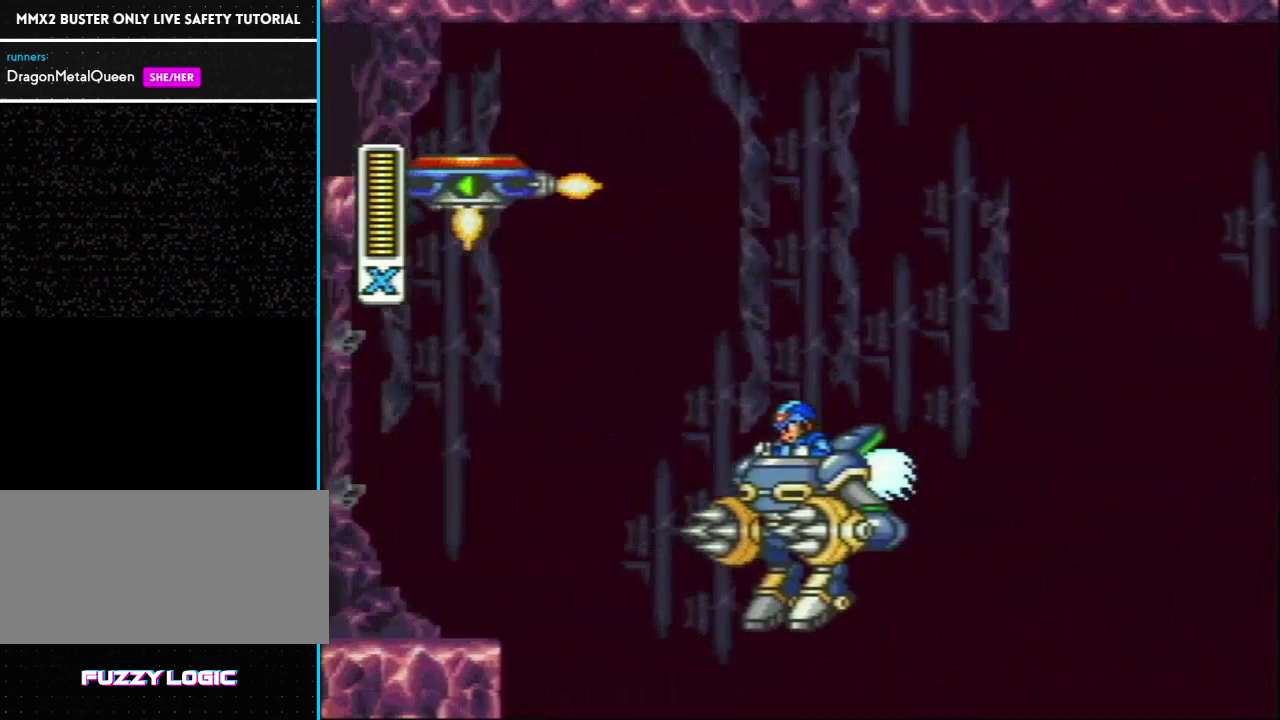
{"buttons": ["DPAD_LEFT"], "events": [[117, "L1", "down"], [183, "L1", "up"], [267, "L1", "down"], [367, "L1", "up"]]}
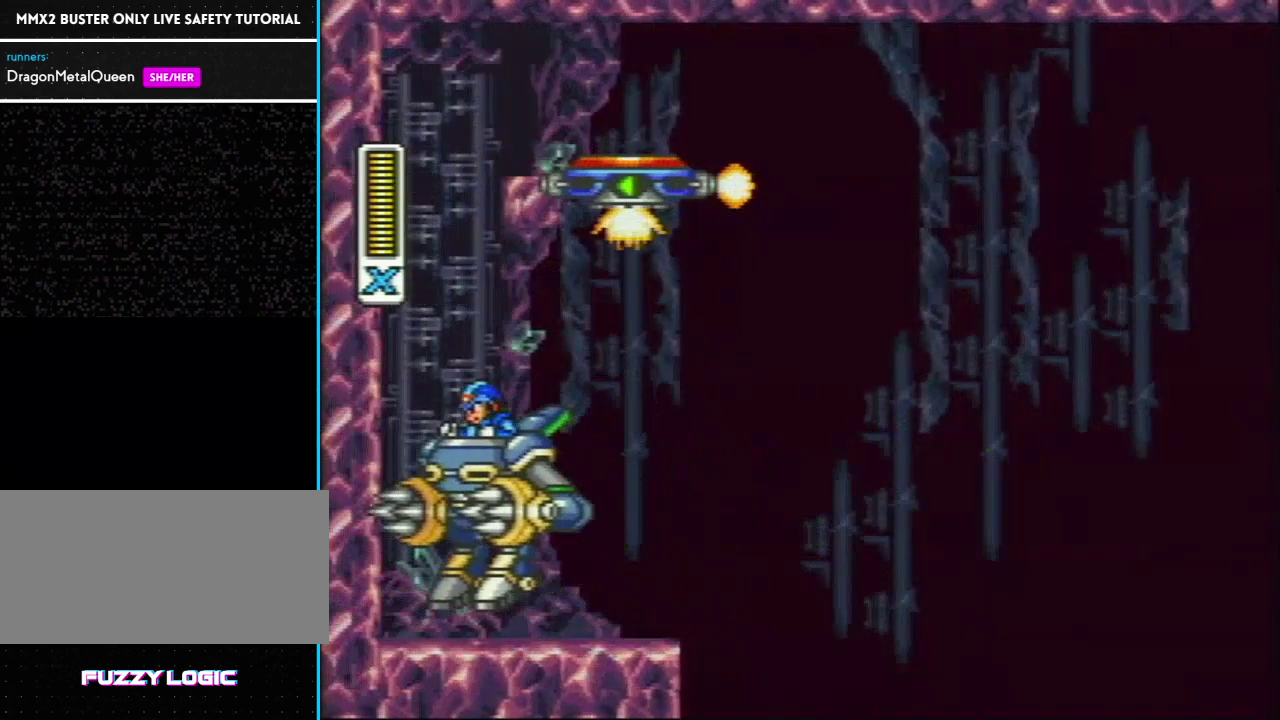
{"buttons": ["DPAD_RIGHT"], "events": [[67, "DPAD_LEFT", "up"], [383, "DPAD_RIGHT", "down"]]}
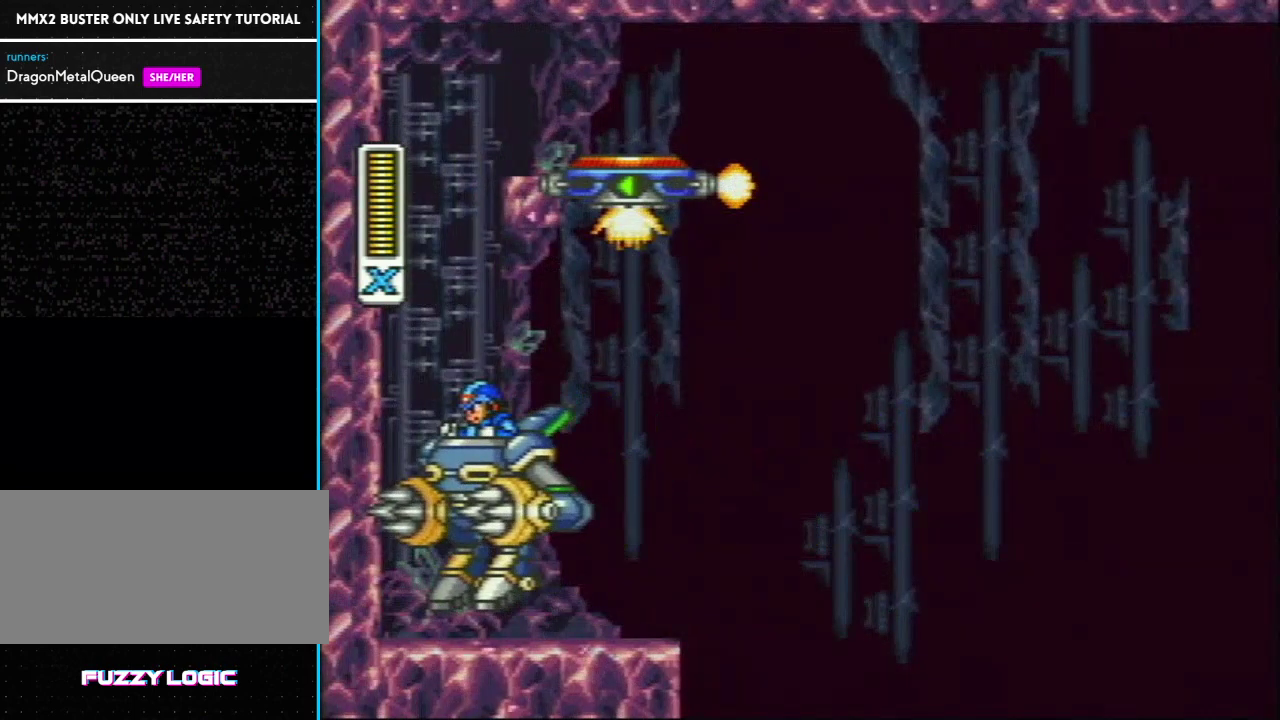
{"buttons": [], "events": [[133, "DPAD_RIGHT", "up"]]}
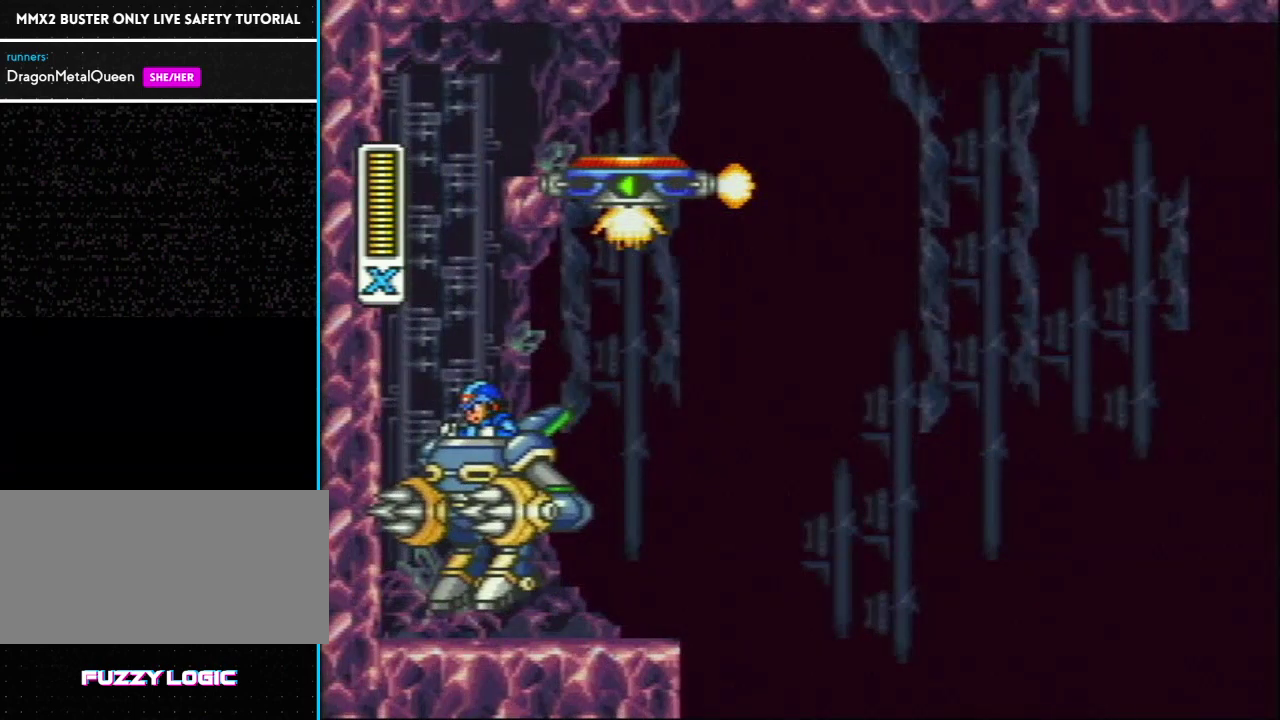
{"buttons": [], "events": []}
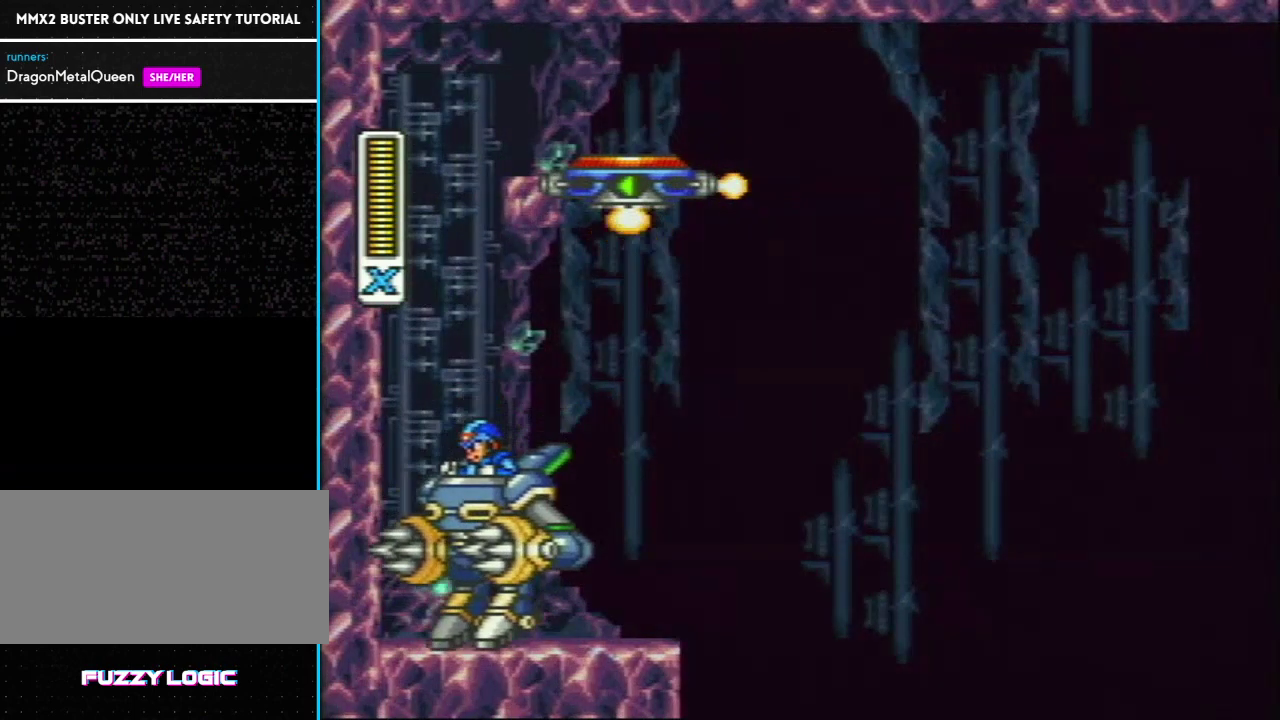
{"buttons": ["DPAD_RIGHT"], "events": [[467, "DPAD_RIGHT", "down"]]}
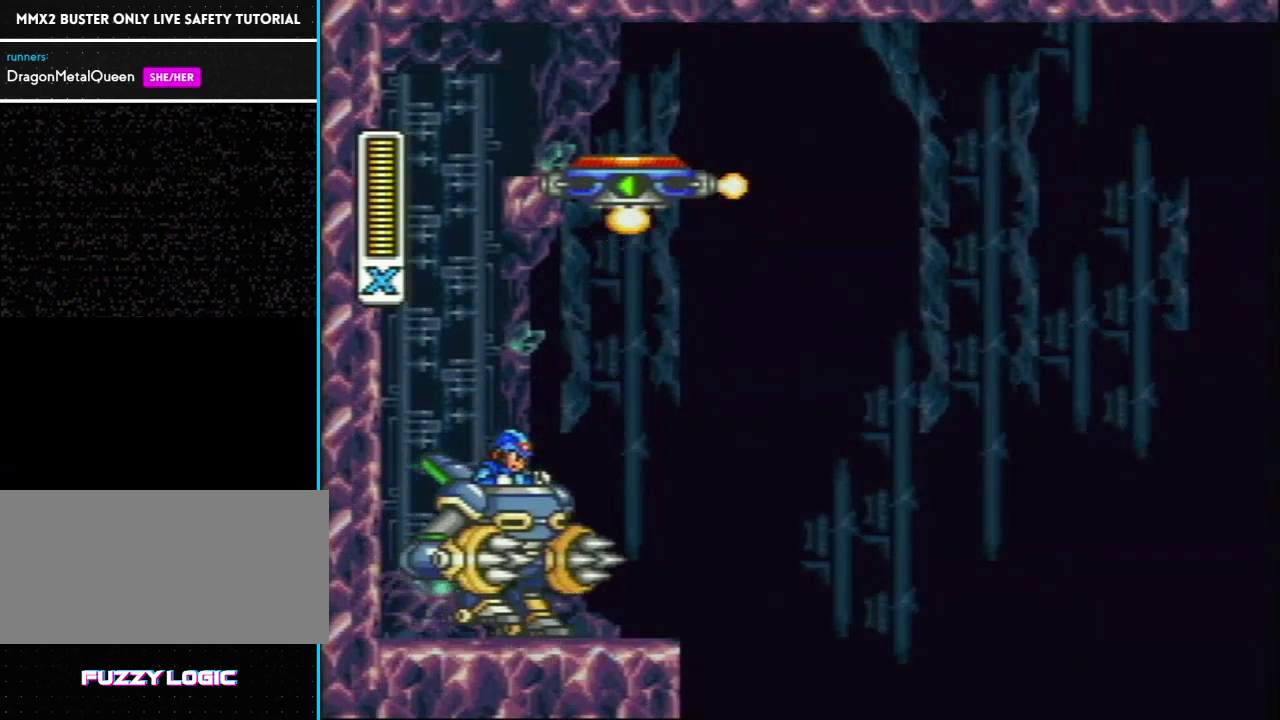
{"buttons": [], "events": [[283, "DPAD_RIGHT", "up"]]}
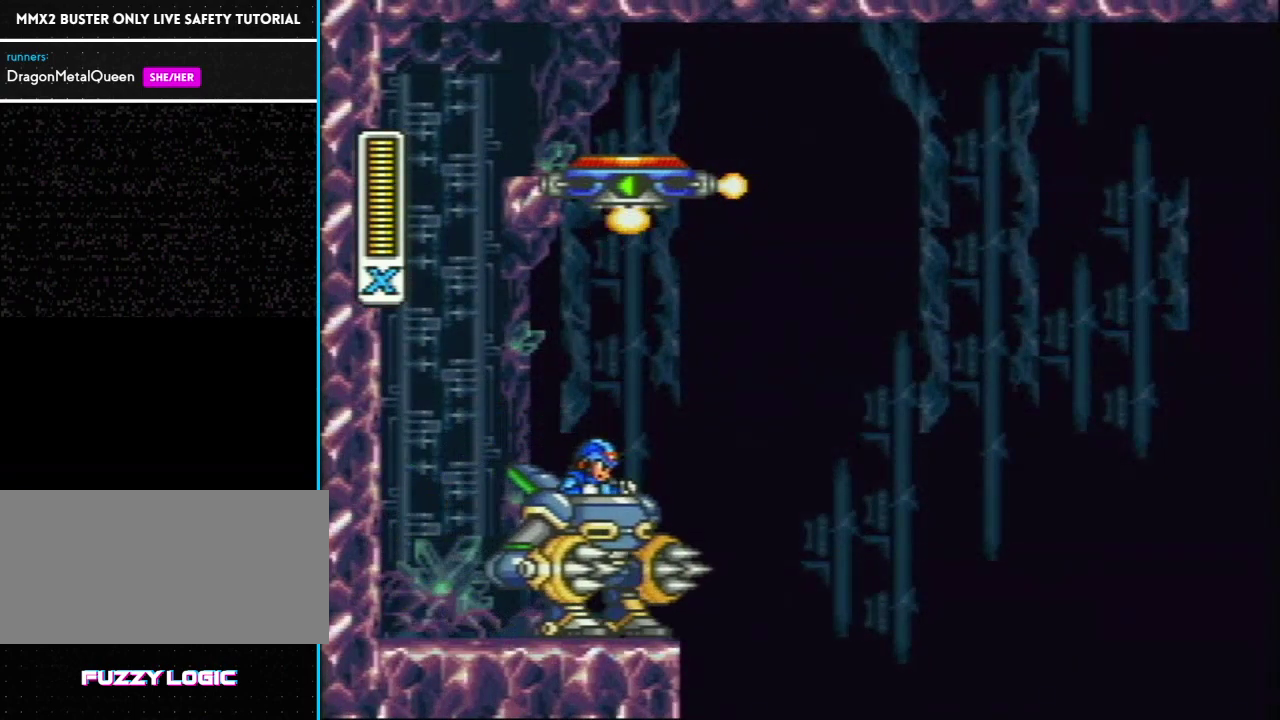
{"buttons": ["Y"], "events": [[383, "Y", "down"]]}
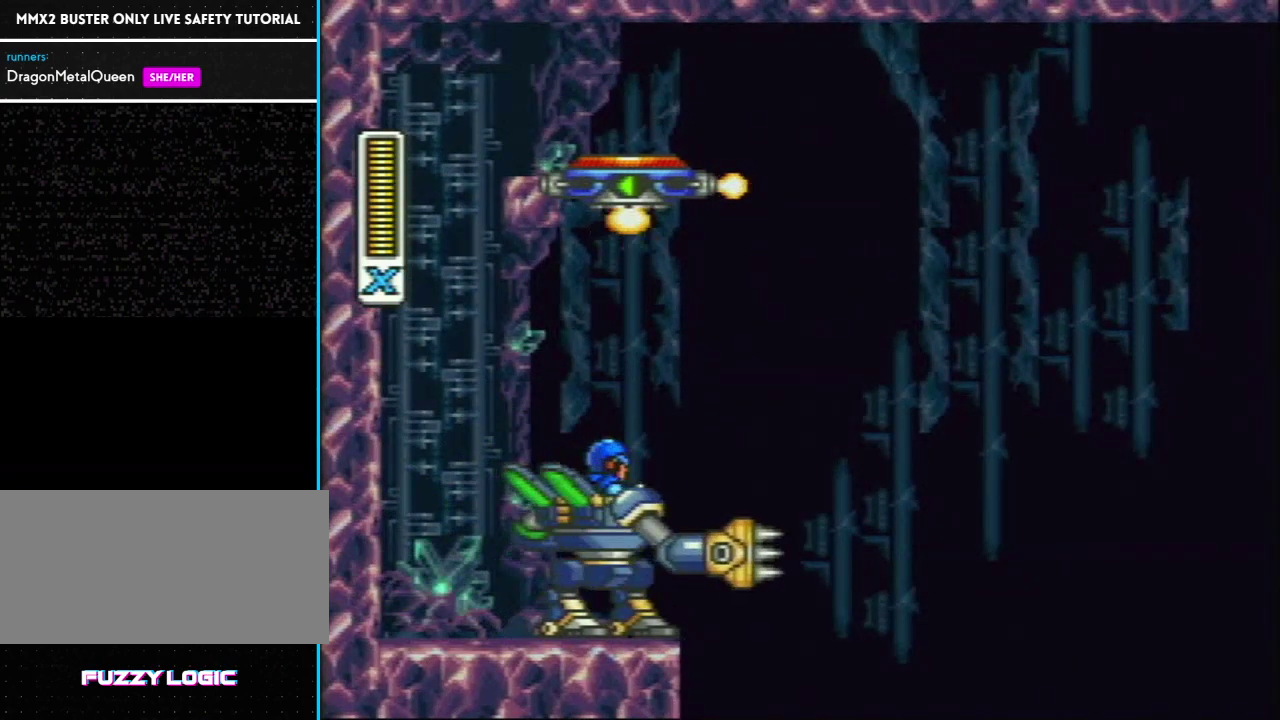
{"buttons": ["Y"], "events": [[217, "DPAD_RIGHT", "down"], [350, "DPAD_RIGHT", "up"]]}
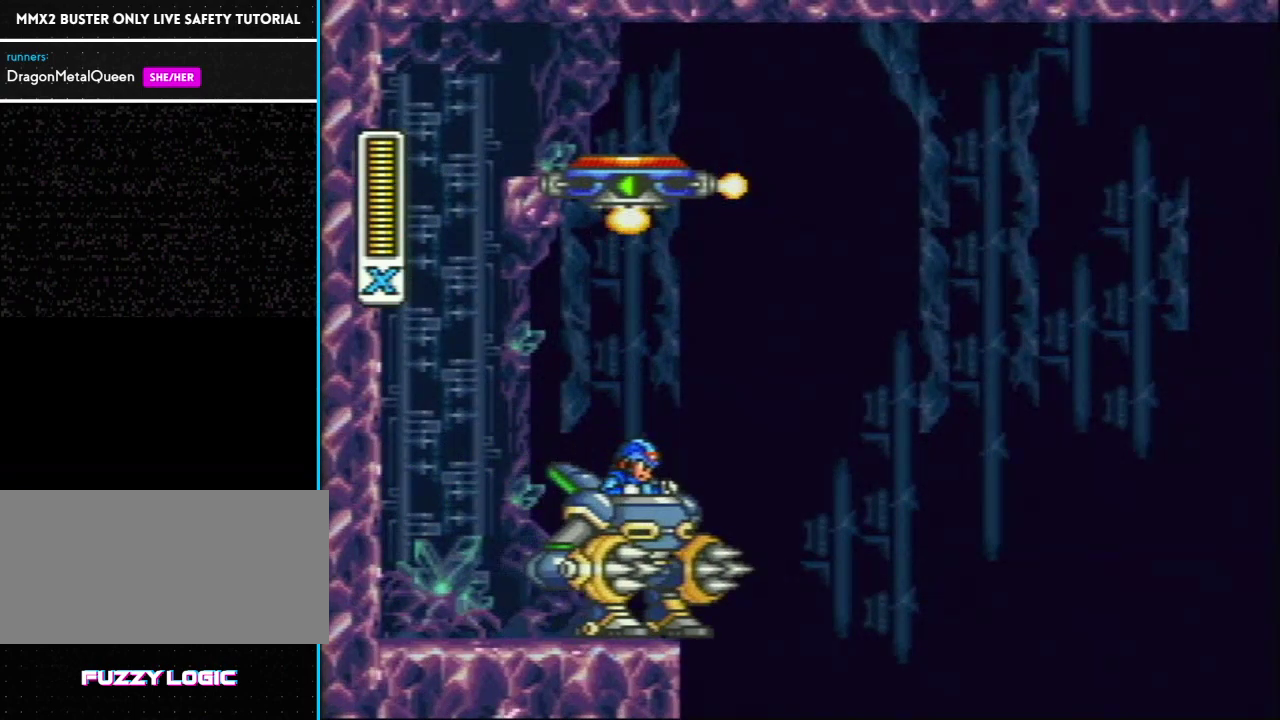
{"buttons": ["Y"], "events": [[83, "DPAD_RIGHT", "down"], [150, "DPAD_RIGHT", "up"]]}
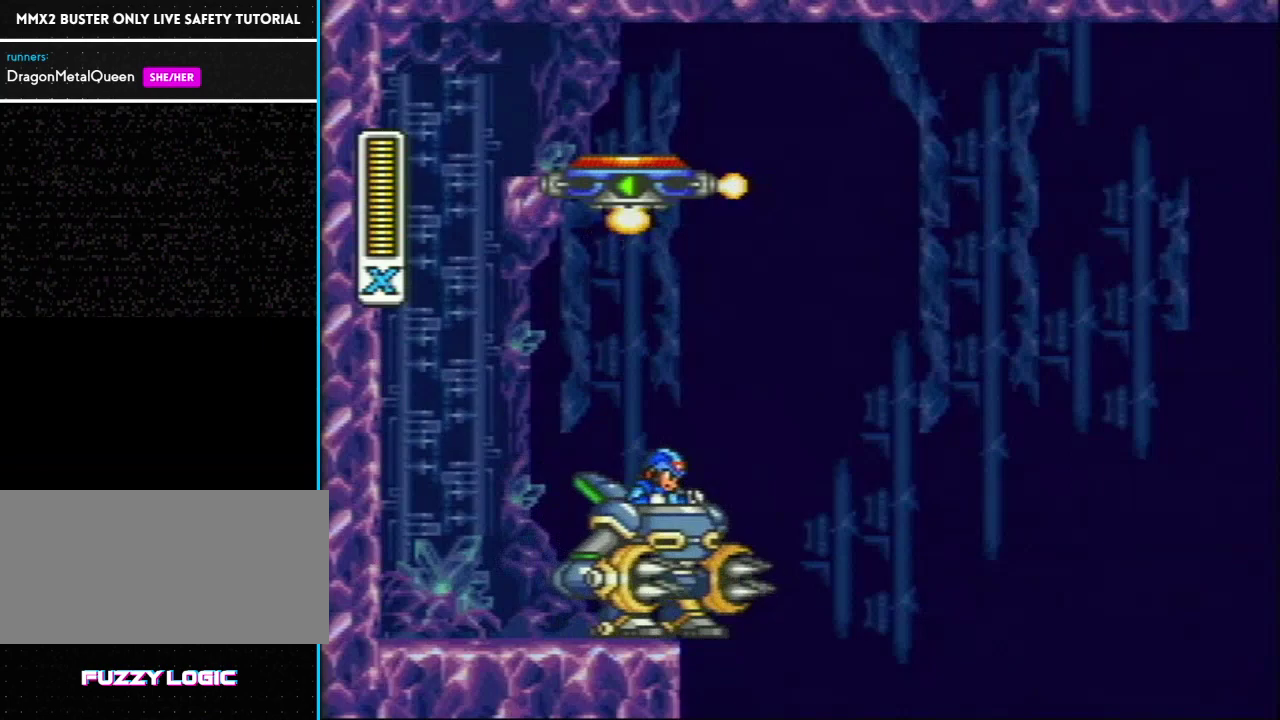
{"buttons": ["Y"], "events": []}
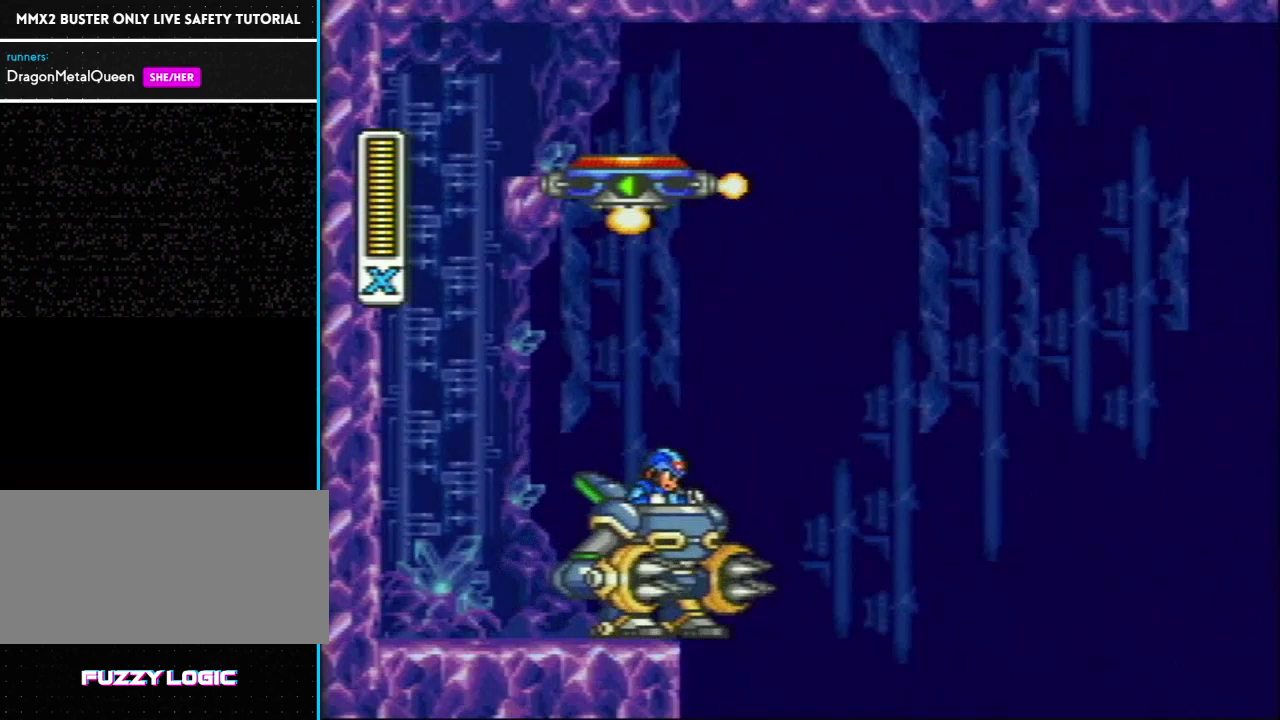
{"buttons": ["L1", "DPAD_RIGHT"], "events": [[133, "Y", "up"], [167, "DPAD_RIGHT", "down"], [200, "L1", "down"], [250, "L1", "up"], [350, "L1", "down"], [417, "L1", "up"], [500, "L1", "down"]]}
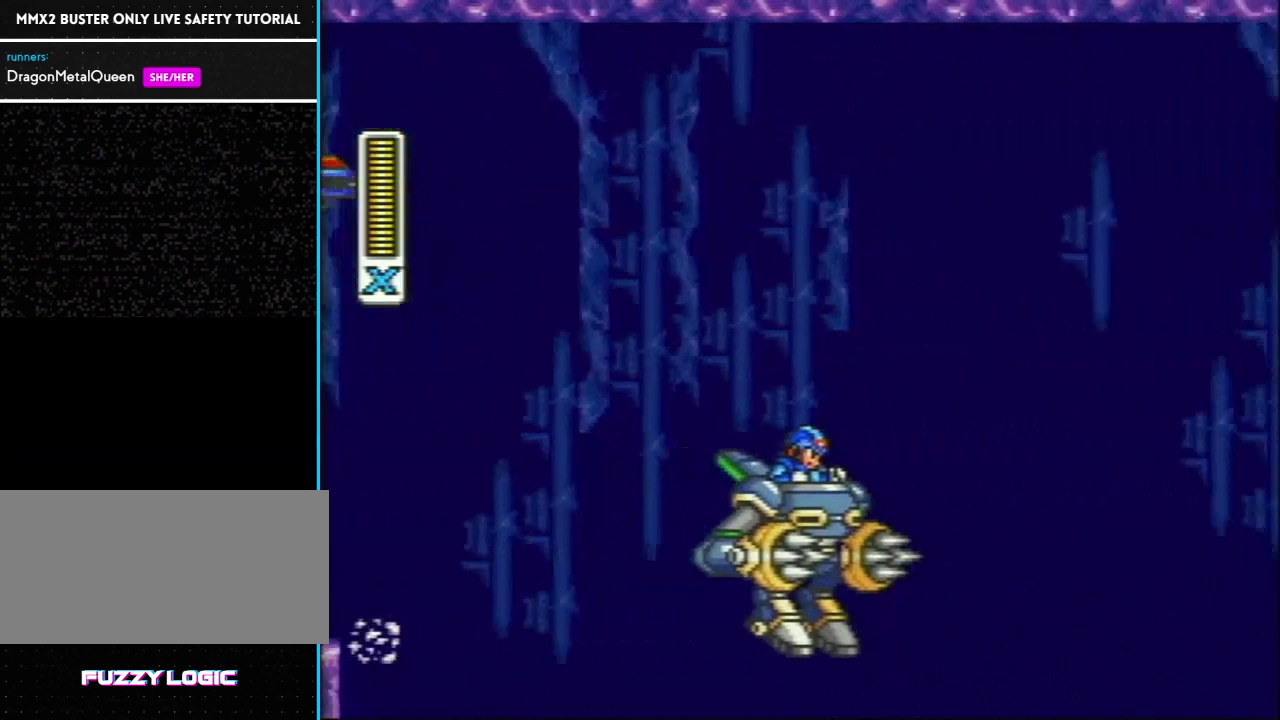
{"buttons": ["DPAD_RIGHT"], "events": [[117, "L1", "up"], [200, "L1", "down"], [283, "L1", "up"], [400, "L1", "down"], [450, "L1", "up"]]}
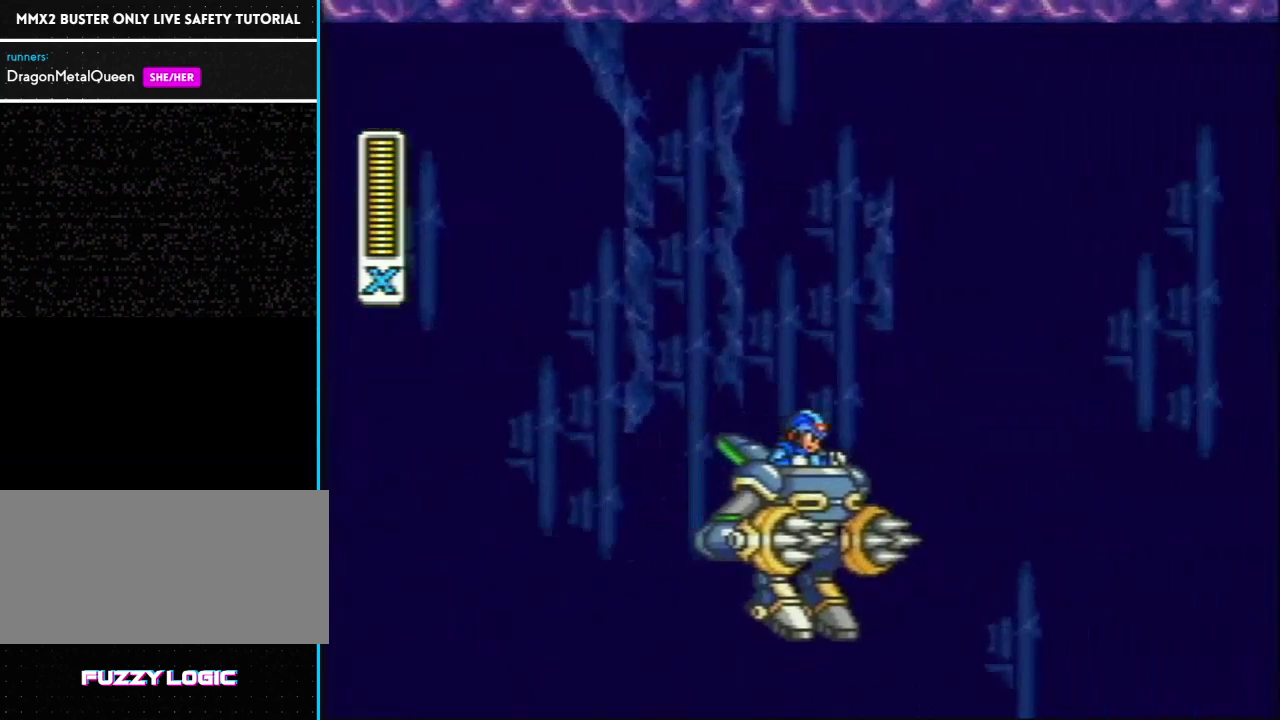
{"buttons": ["DPAD_RIGHT"], "events": [[50, "L1", "down"], [150, "L1", "up"], [233, "L1", "down"], [350, "L1", "up"], [433, "L1", "down"], [483, "L1", "up"]]}
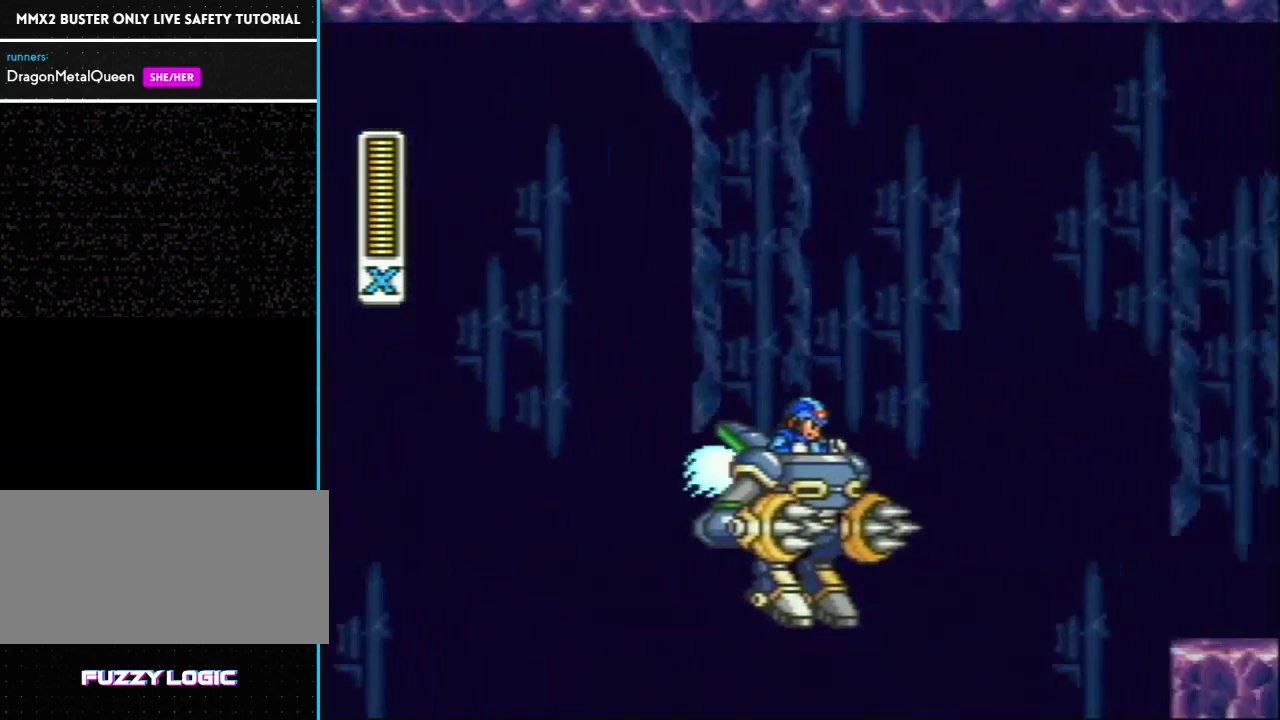
{"buttons": ["DPAD_RIGHT"], "events": [[117, "L1", "down"], [183, "L1", "up"], [300, "L1", "down"], [367, "L1", "up"]]}
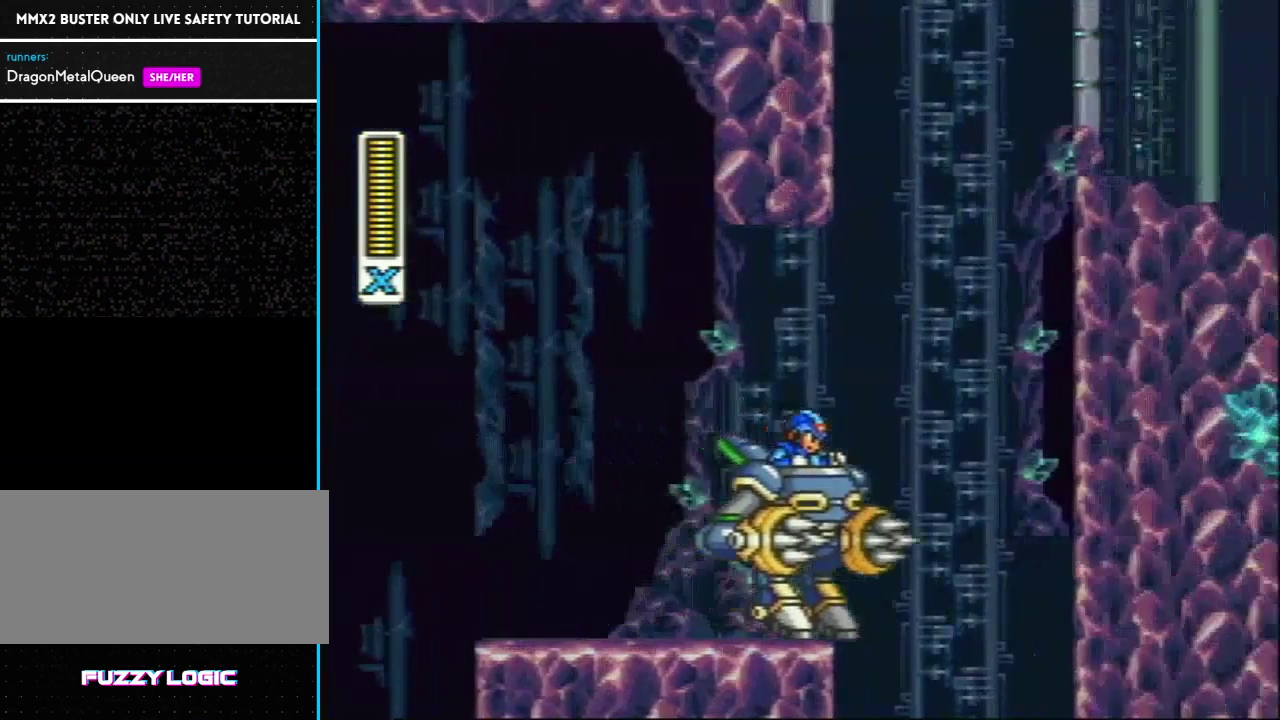
{"buttons": ["L1", "DPAD_UP", "DPAD_RIGHT"], "events": [[50, "DPAD_RIGHT", "up"], [117, "DPAD_RIGHT", "down"], [150, "DPAD_UP", "down"], [150, "L1", "down"]]}
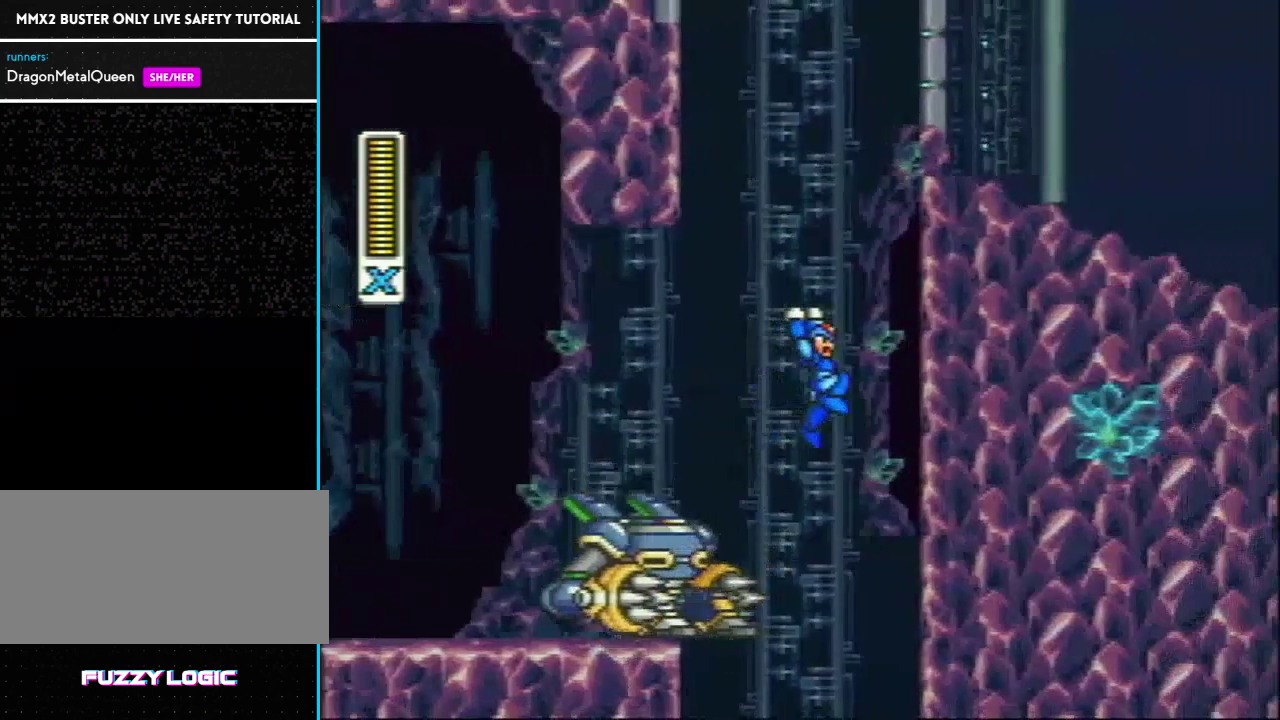
{"buttons": ["L1", "DPAD_RIGHT"], "events": [[217, "L1", "up"], [233, "DPAD_UP", "up"], [300, "L1", "down"]]}
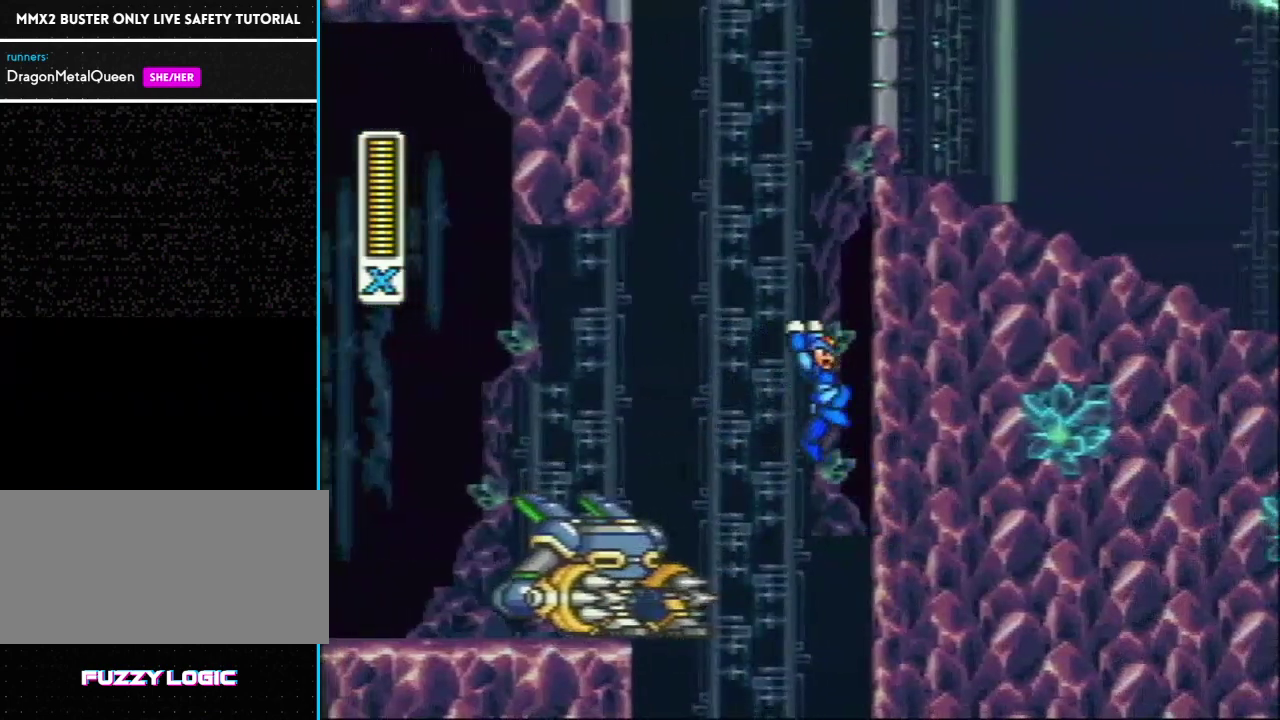
{"buttons": ["L1", "DPAD_RIGHT"], "events": []}
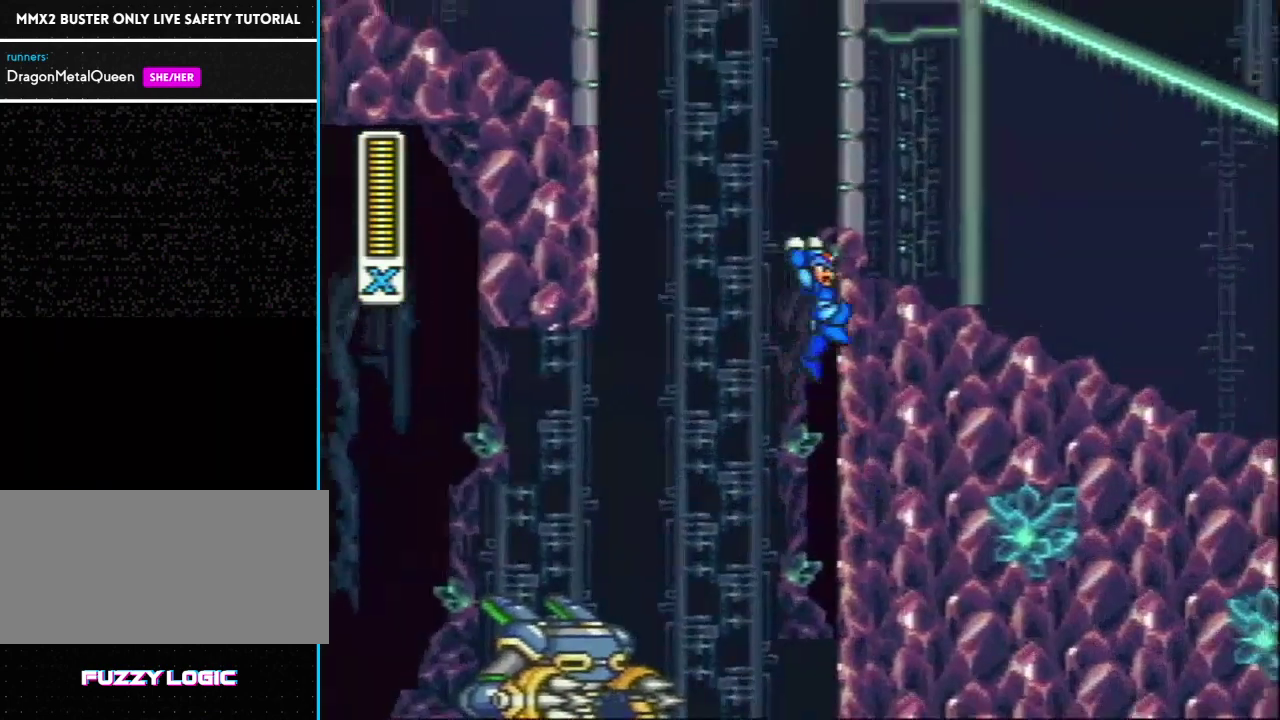
{"buttons": ["L1", "DPAD_RIGHT"], "events": [[17, "L1", "up"], [83, "L1", "down"], [433, "L1", "up"], [483, "L1", "down"]]}
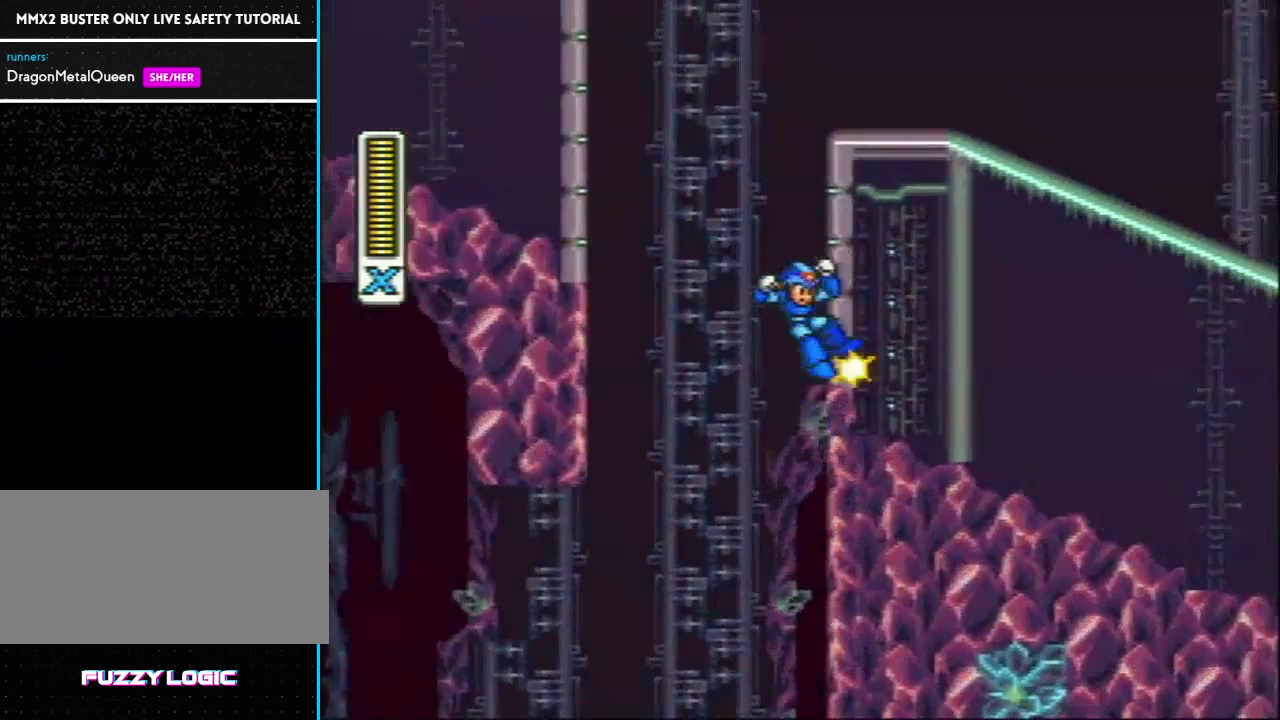
{"buttons": ["L1", "R1", "DPAD_RIGHT"], "events": [[250, "L1", "up"], [383, "L1", "down"], [400, "R1", "down"]]}